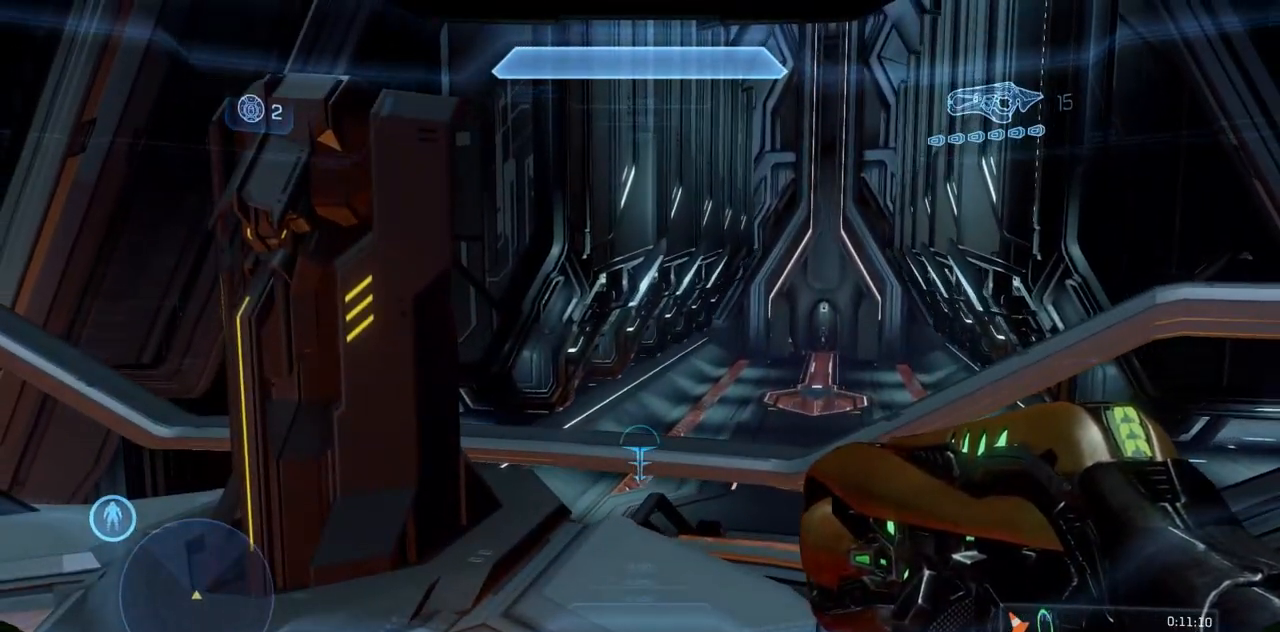
Gameplay with a controller (Xbox layout); each line is a JSON object with the inputs held at the frame after it. "events" lists button and stick changes between this image and that frame as [ms after this image, input, new state], when the widget could be followed in between. Not read: DPAD_DOWN DPAD_LEFT DPAD_RIGHT DPAD_UP L3 R3 START X.
{"buttons": [], "left_stick": "up-left", "right_stick": "center", "events": [[167, "left_stick", "up-left"], [217, "right_stick", "down-left"], [350, "right_stick", "center"]]}
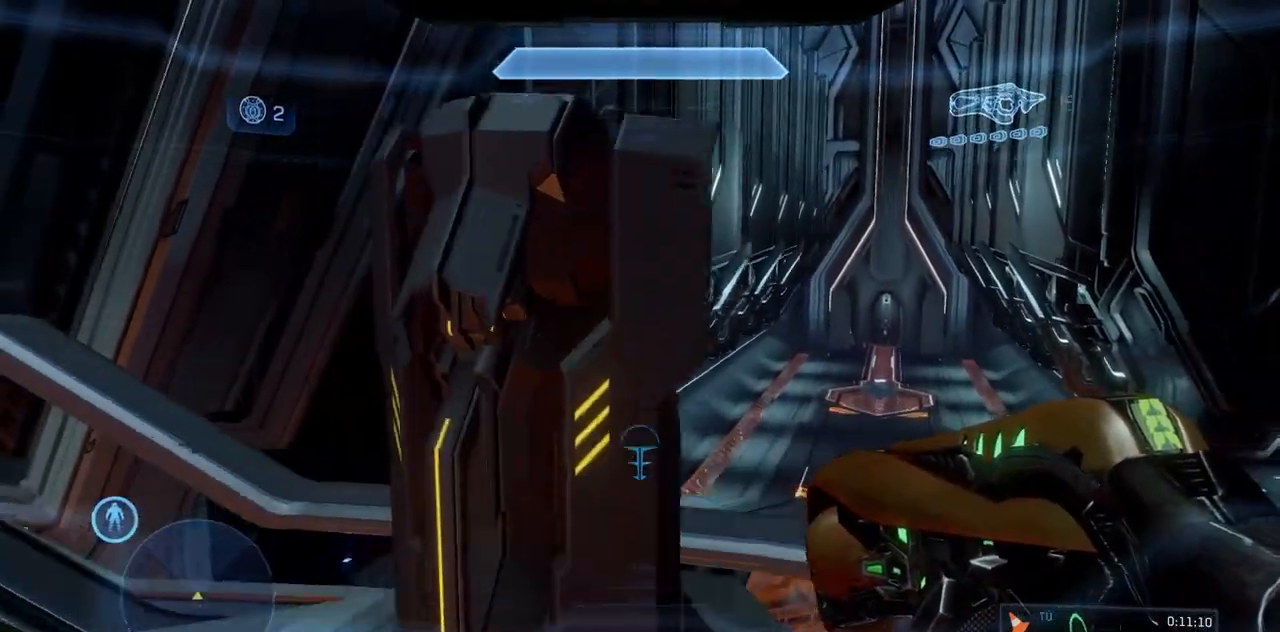
{"buttons": [], "left_stick": "up", "right_stick": "center", "events": [[34, "right_stick", "down"], [51, "A", "down"], [117, "left_stick", "center"], [317, "A", "up"], [317, "B", "down"], [334, "B", "up"], [334, "right_stick", "center"], [384, "left_stick", "up"], [418, "A", "down"], [501, "A", "up"]]}
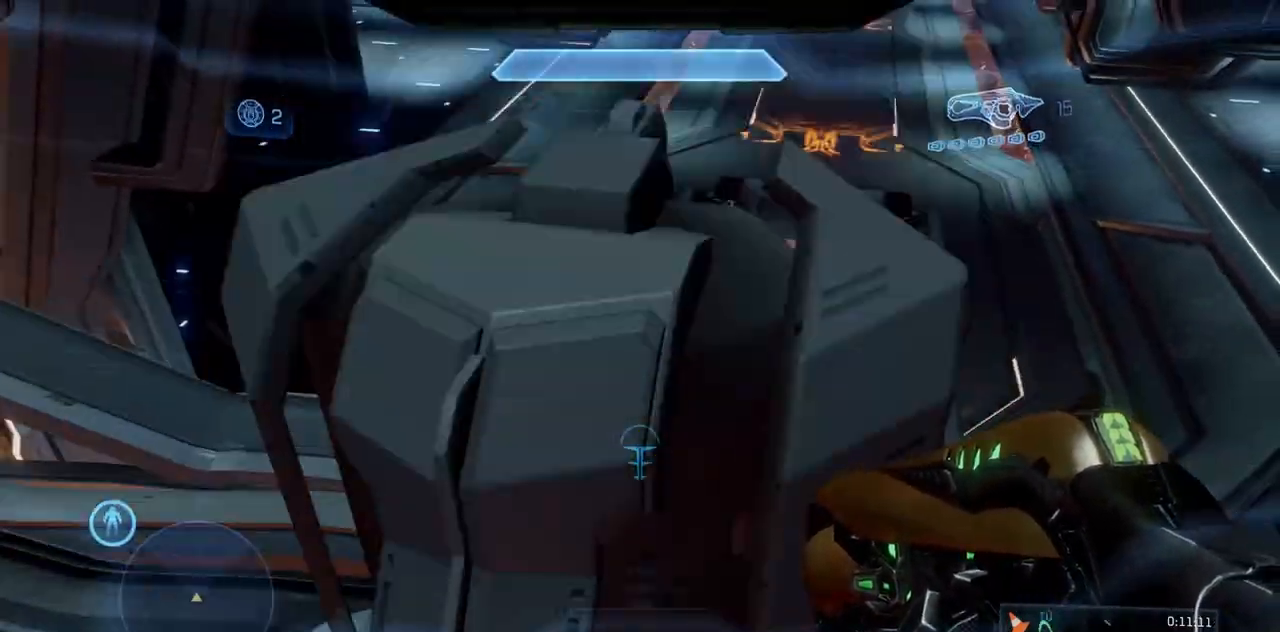
{"buttons": ["A"], "left_stick": "up", "right_stick": "down"}
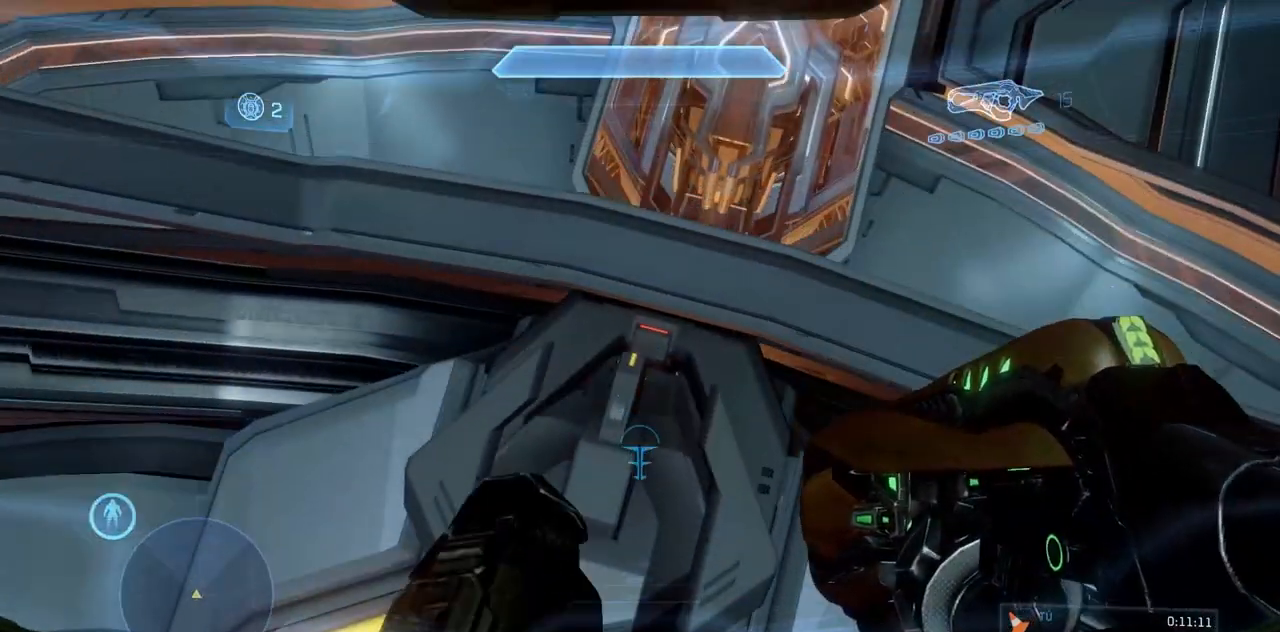
{"buttons": [], "left_stick": "center", "right_stick": "left", "events": [[84, "A", "up"], [117, "left_stick", "center"], [117, "right_stick", "center"], [267, "right_stick", "left"]]}